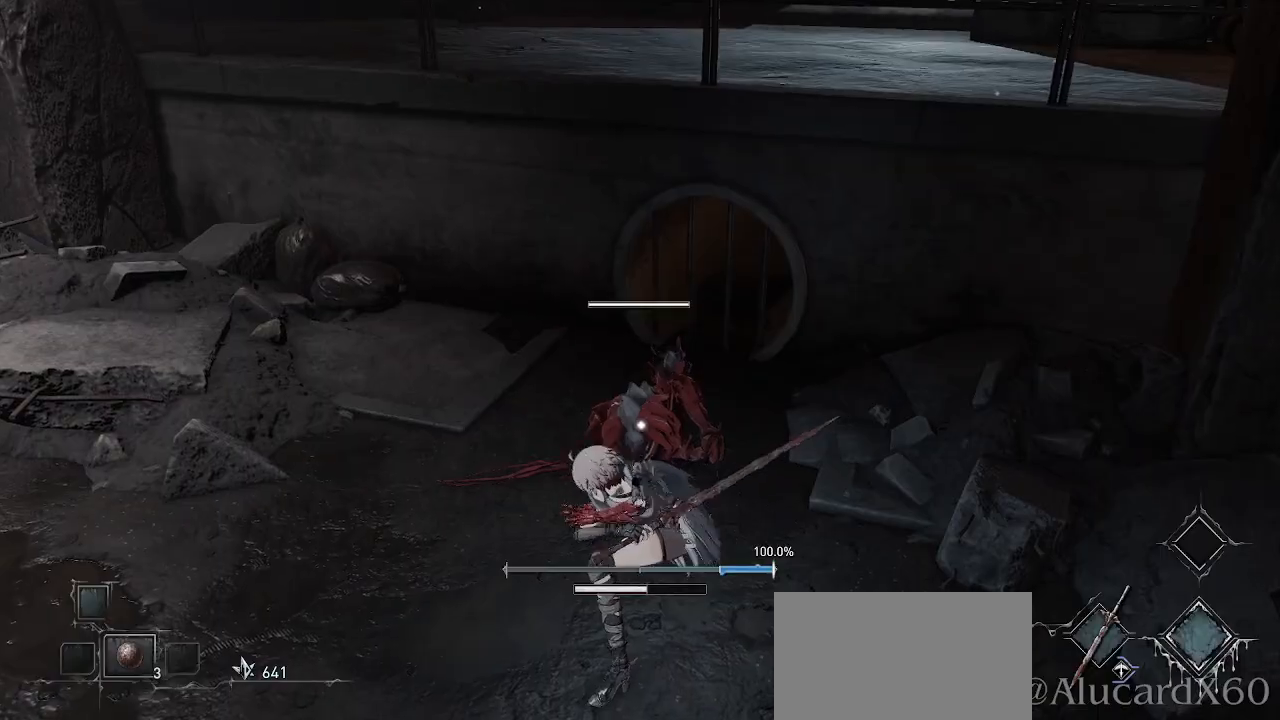
Gameplay with a controller (PlayStation layout); each line is a JSON object with the inputs held at the frame after it. "events" lists button and stick changes between this image and that frame as [ms after this image, input, new state], when the widget could be followed in between.
{"buttons": ["R2"], "left_stick": "center", "right_stick": "center", "events": []}
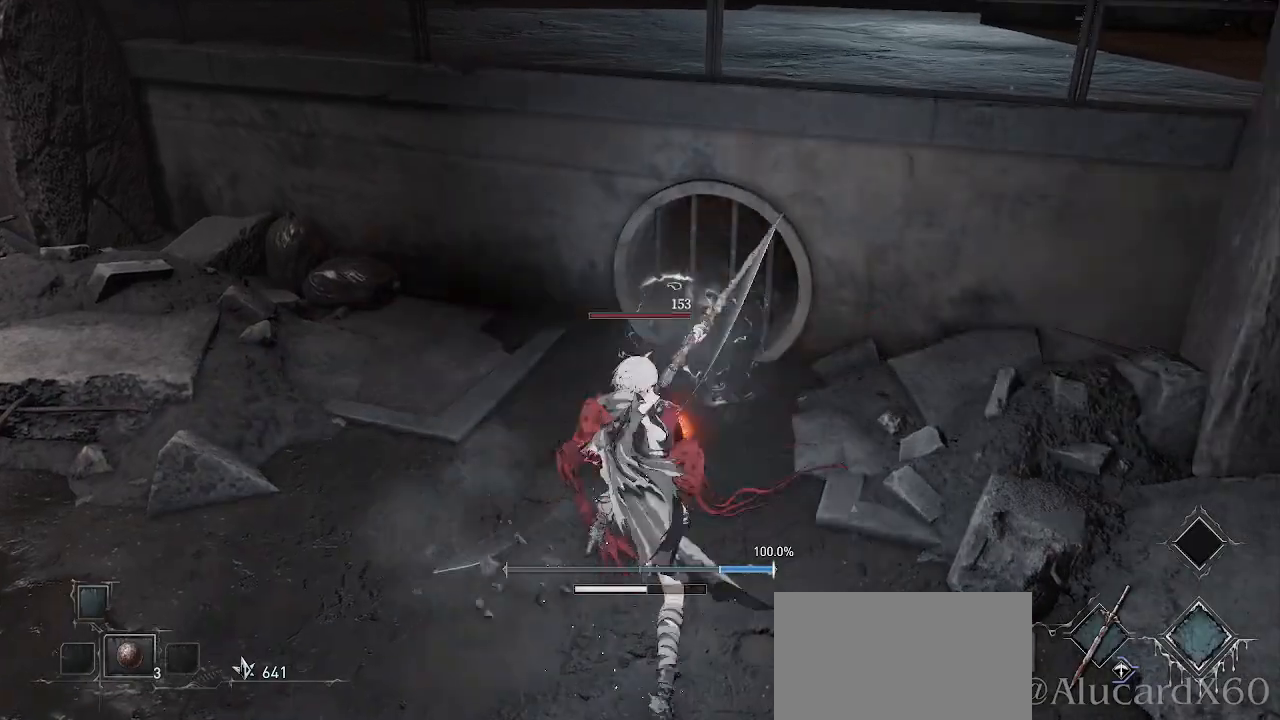
{"buttons": [], "left_stick": "center", "right_stick": "center", "events": [[217, "R2", "up"]]}
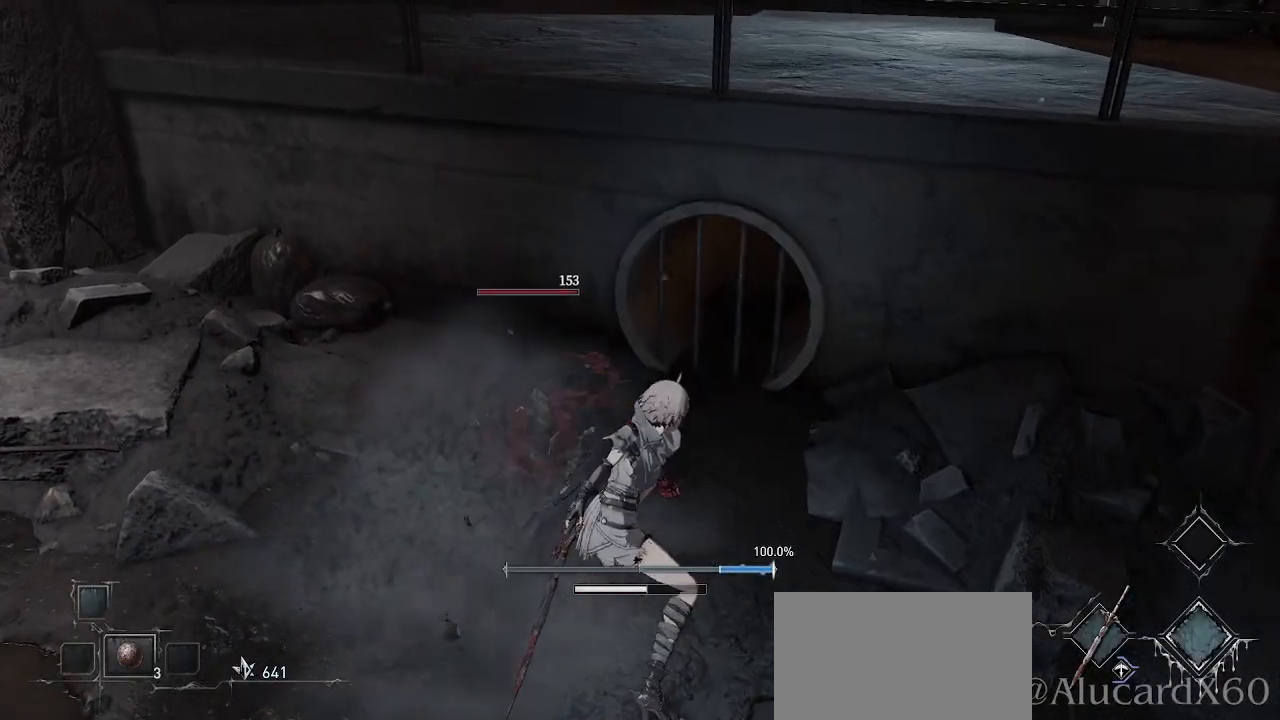
{"buttons": [], "left_stick": "center", "right_stick": "down-left", "events": [[150, "left_stick", "down"], [150, "right_stick", "left"], [450, "left_stick", "center"], [450, "right_stick", "down-left"]]}
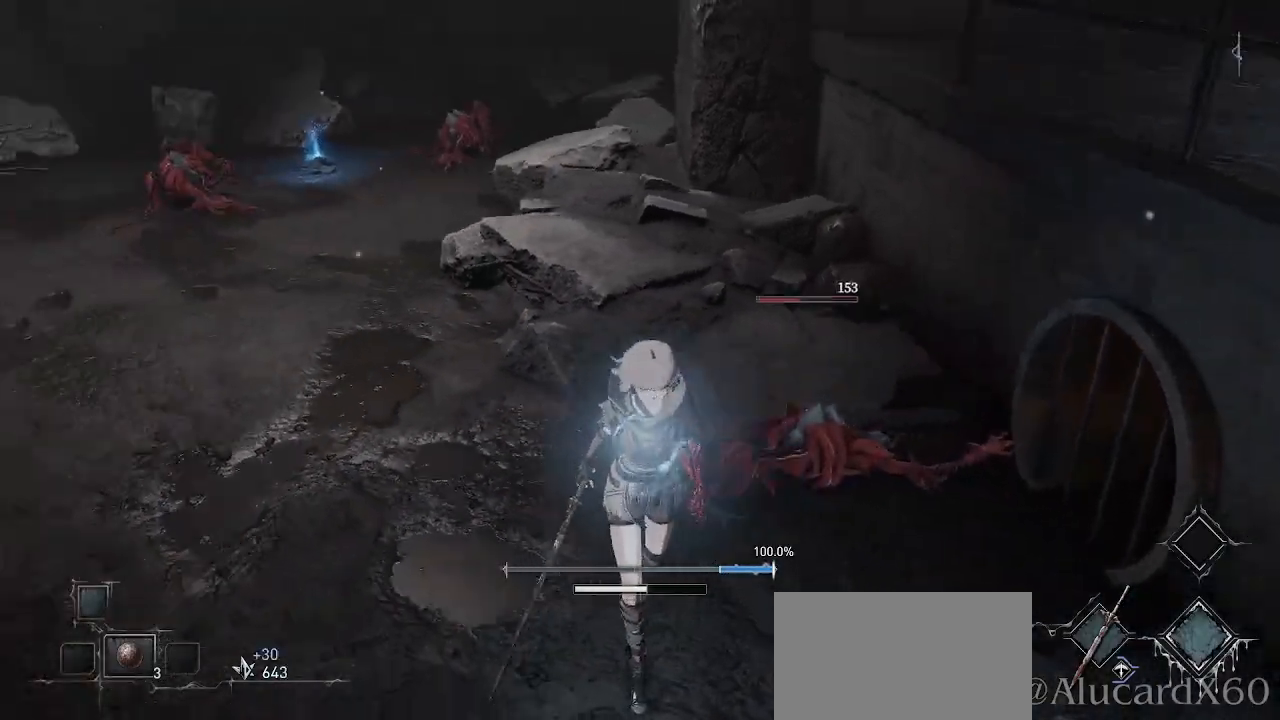
{"buttons": [], "left_stick": "left", "right_stick": "center", "events": [[83, "right_stick", "center"], [483, "left_stick", "left"]]}
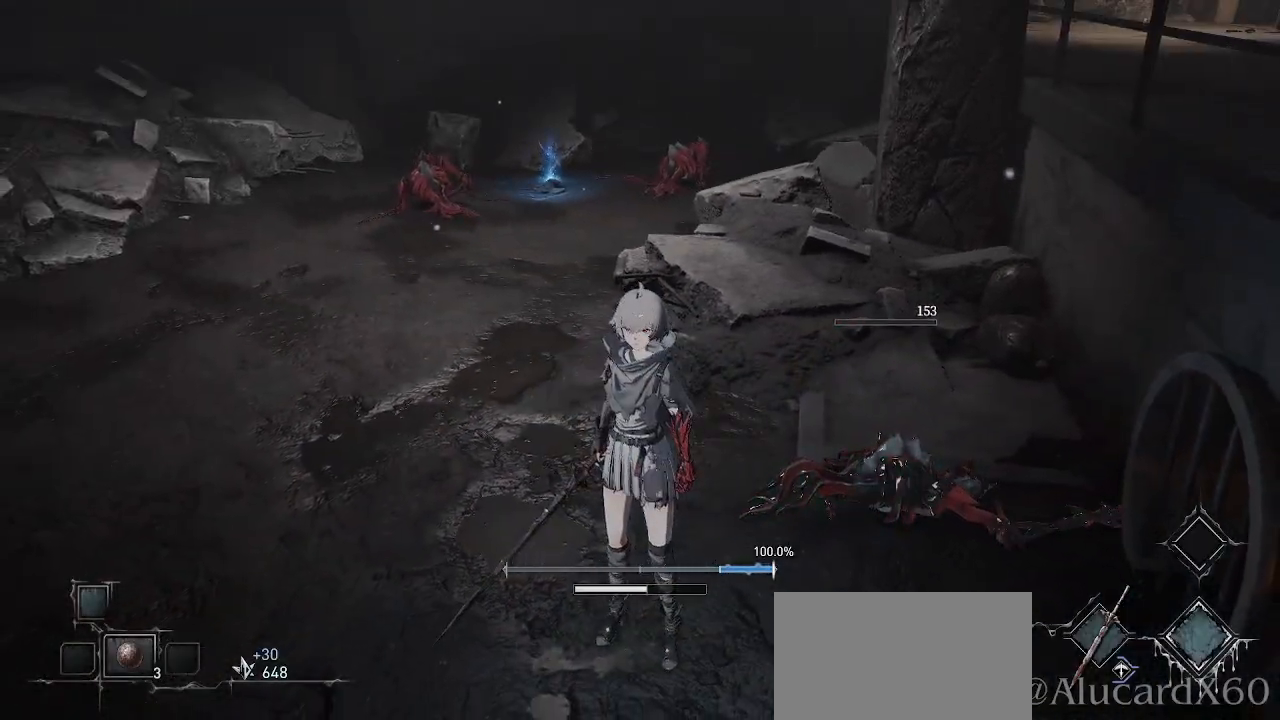
{"buttons": [], "left_stick": "left", "right_stick": "center", "events": []}
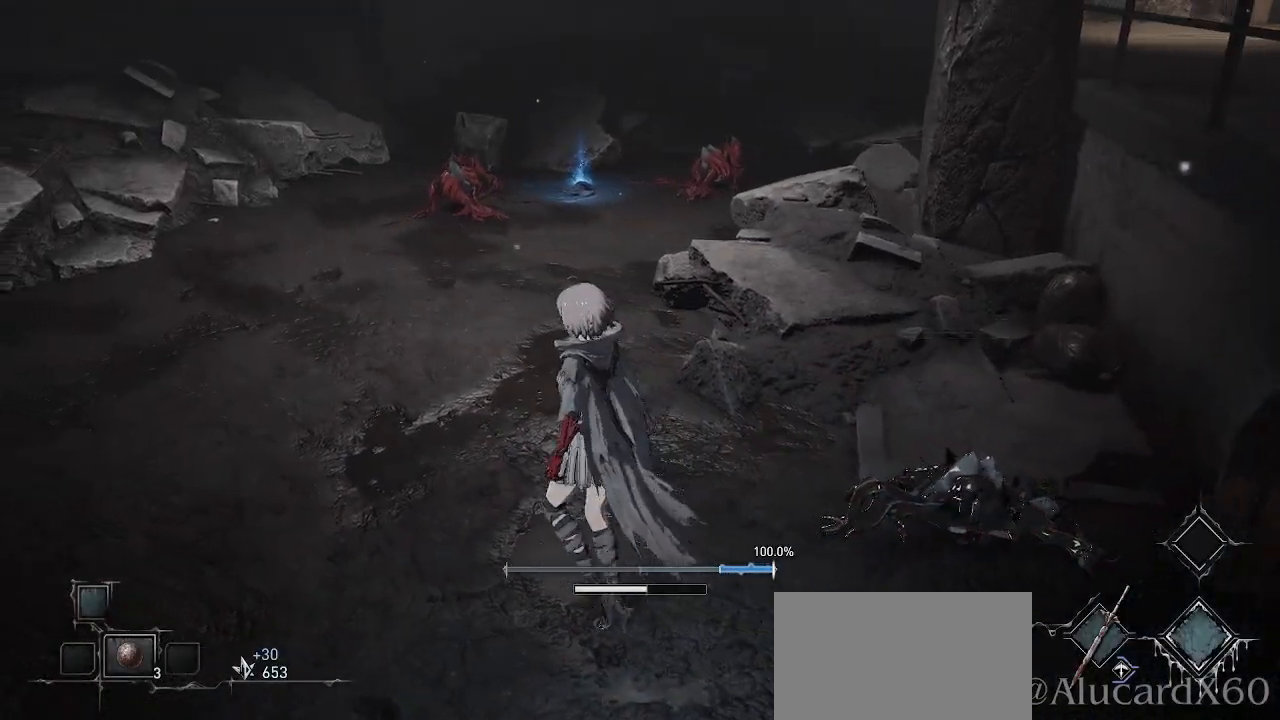
{"buttons": [], "left_stick": "left", "right_stick": "left", "events": [[17, "R3", "down"], [133, "R3", "up"], [483, "right_stick", "left"]]}
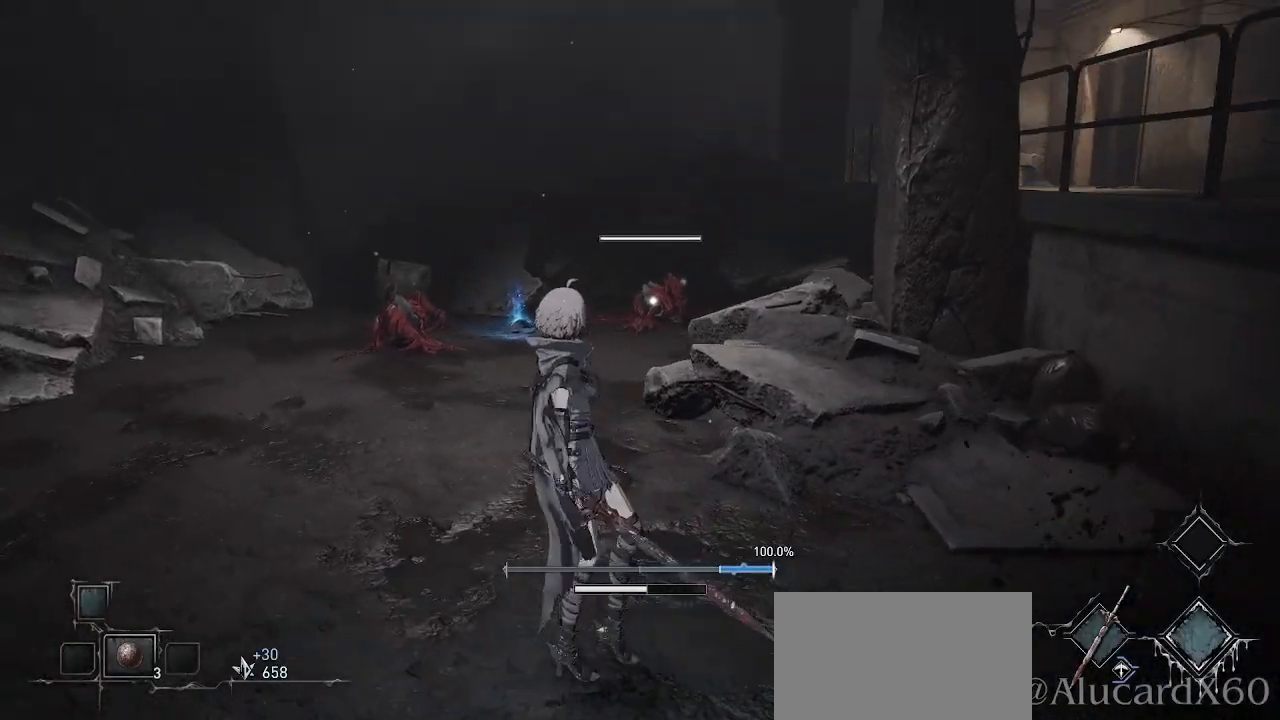
{"buttons": [], "left_stick": "left", "right_stick": "center", "events": [[17, "right_stick", "down-left"], [150, "right_stick", "center"]]}
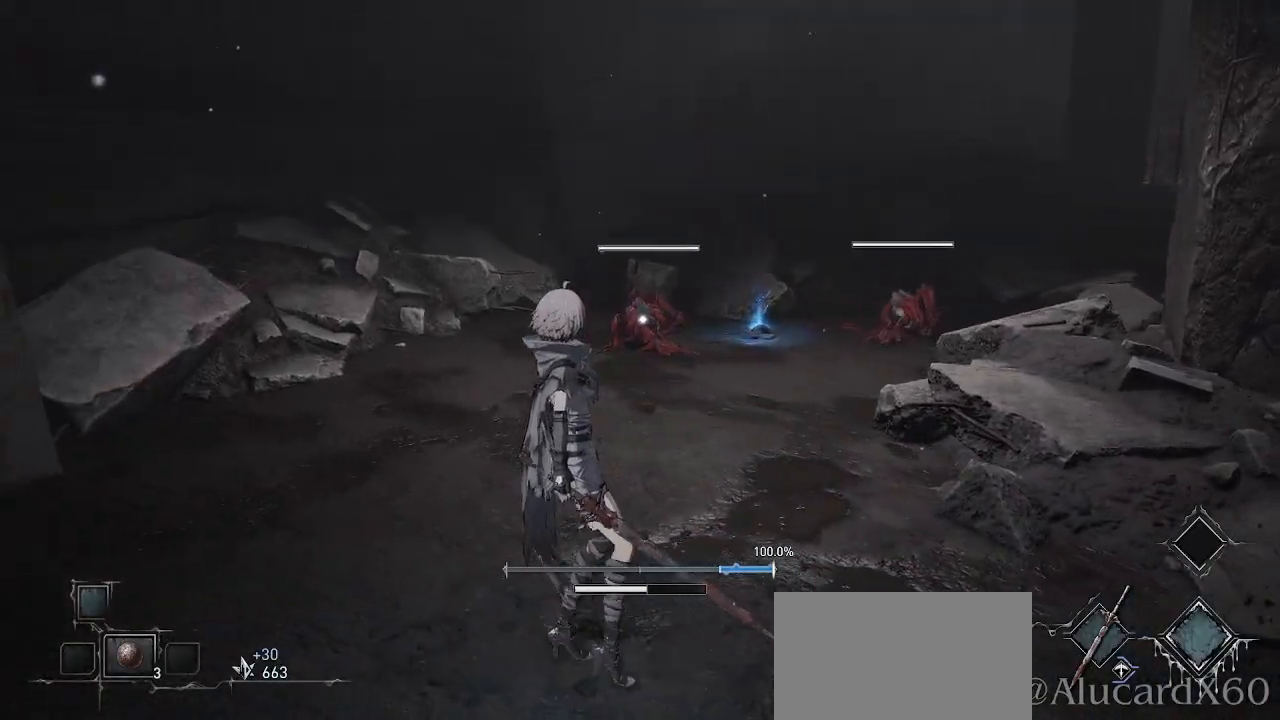
{"buttons": [], "left_stick": "up-left", "right_stick": "center", "events": [[500, "left_stick", "up-left"]]}
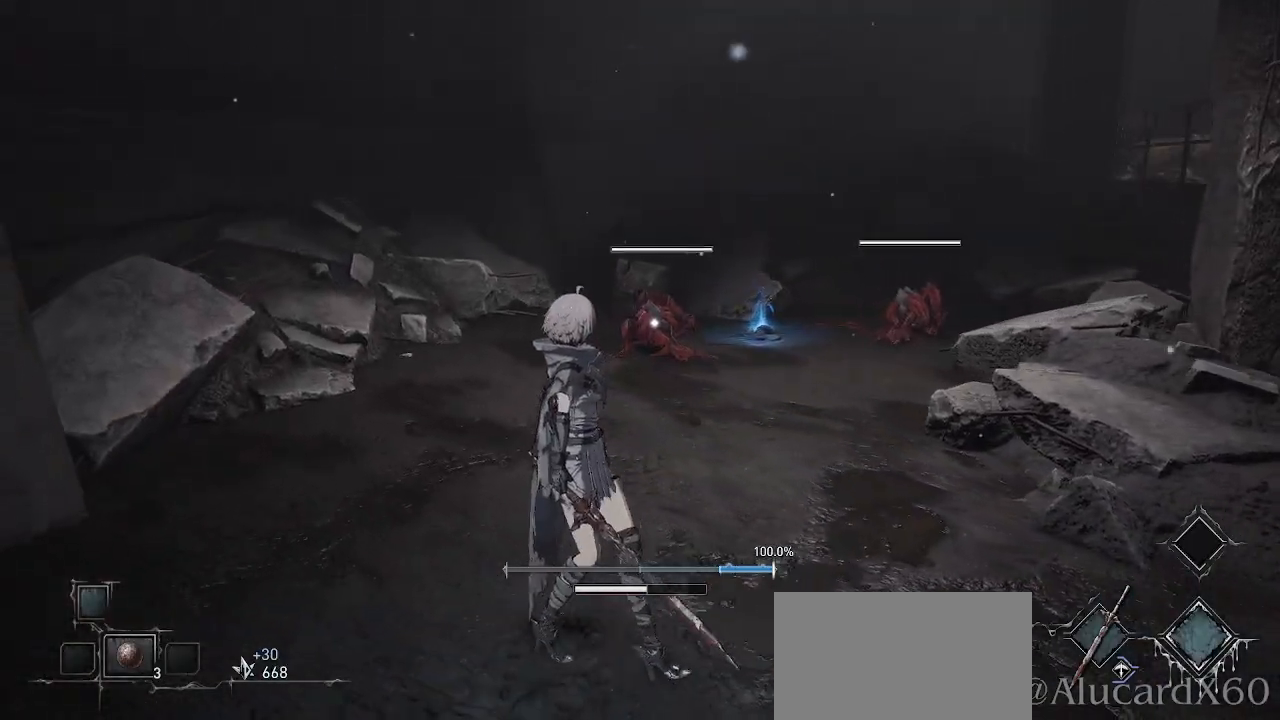
{"buttons": [], "left_stick": "up", "right_stick": "center", "events": [[167, "left_stick", "up"]]}
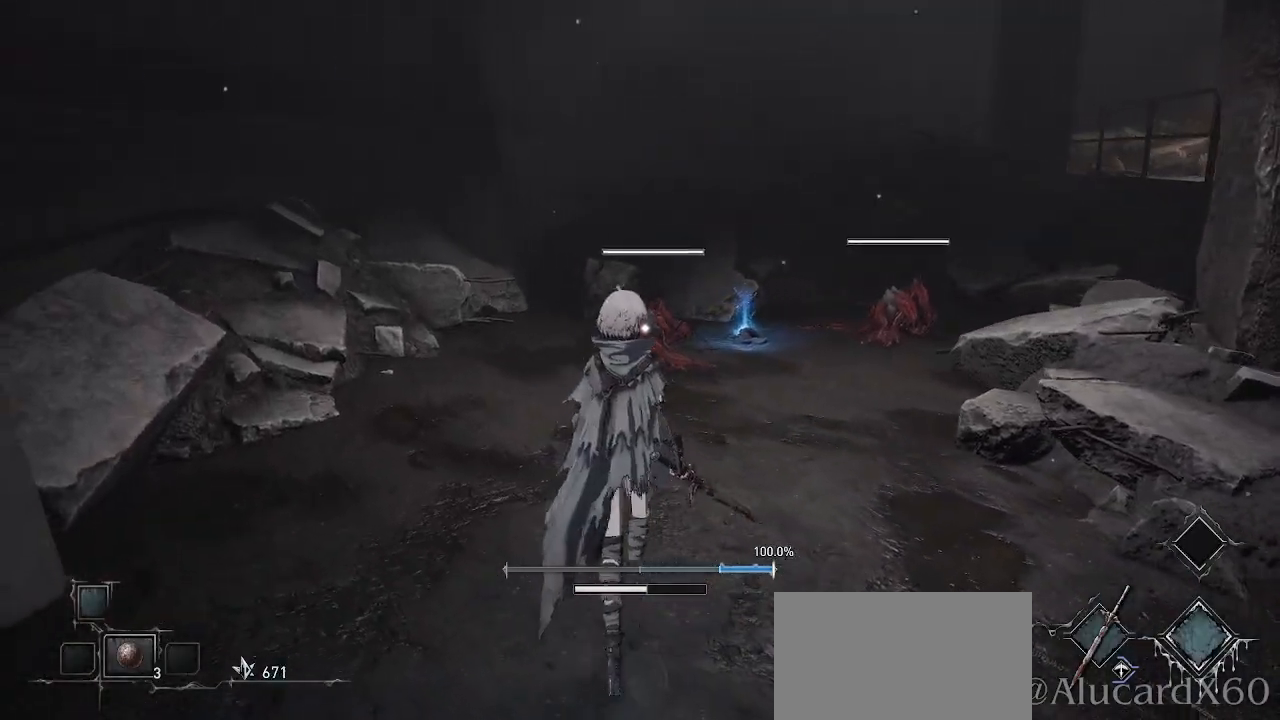
{"buttons": [], "left_stick": "up-right", "right_stick": "center", "events": [[167, "left_stick", "up-right"]]}
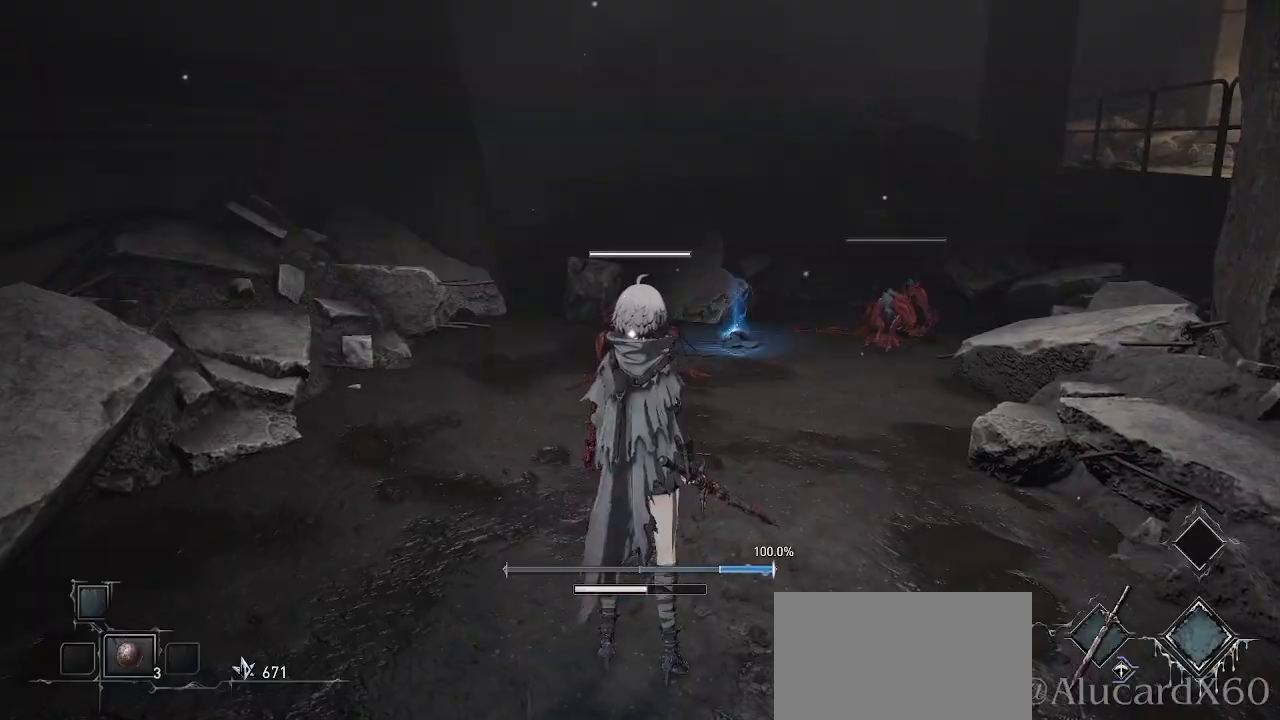
{"buttons": [], "left_stick": "up-right", "right_stick": "center", "events": []}
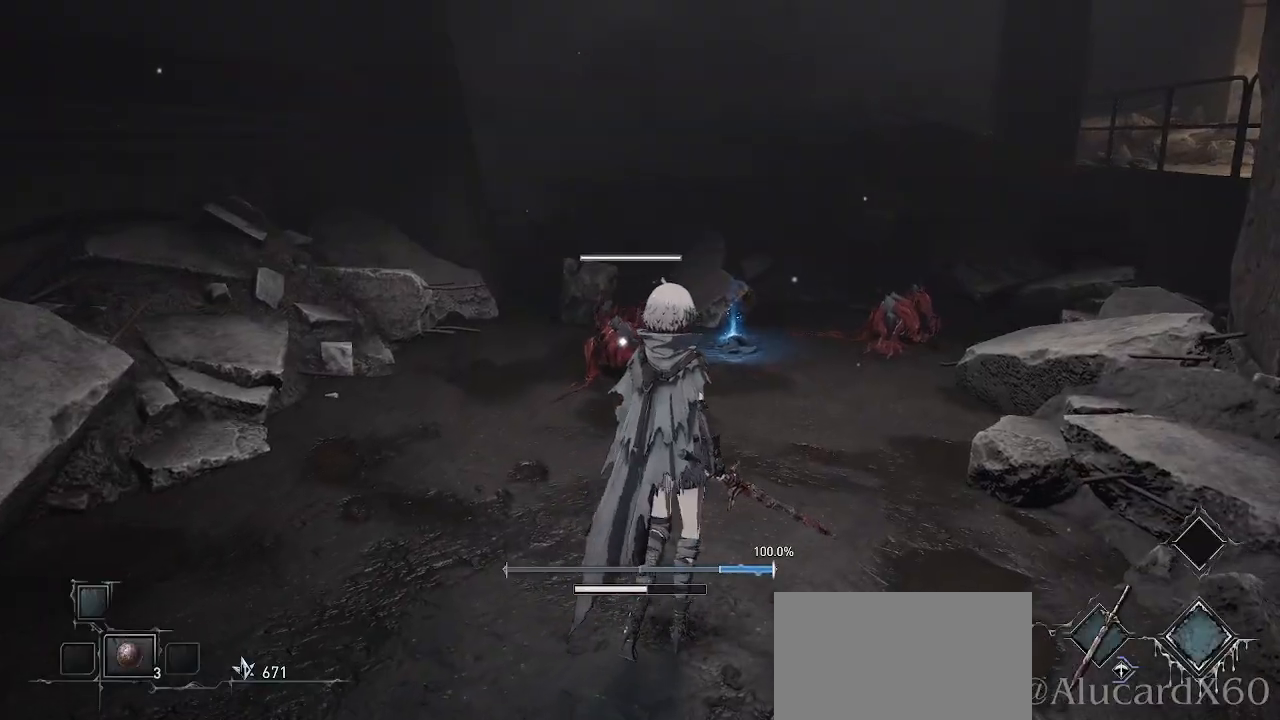
{"buttons": [], "left_stick": "up-right", "right_stick": "center", "events": []}
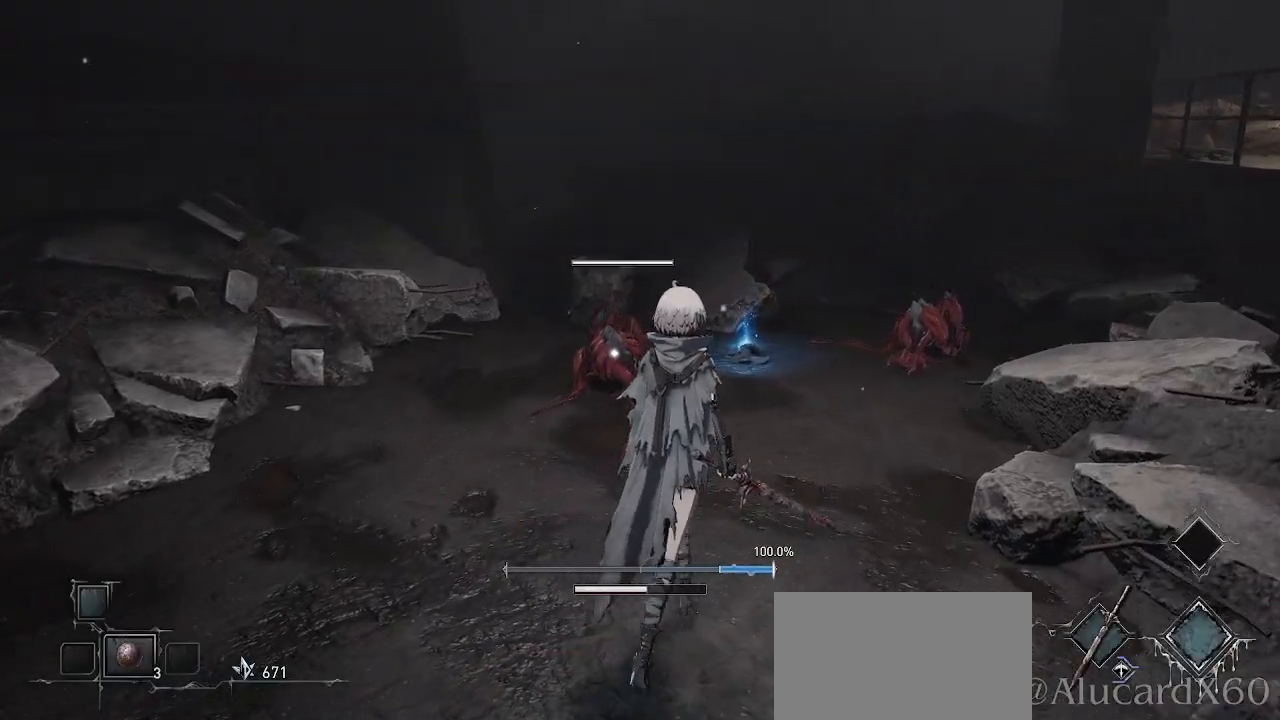
{"buttons": [], "left_stick": "up", "right_stick": "center", "events": [[467, "left_stick", "up"]]}
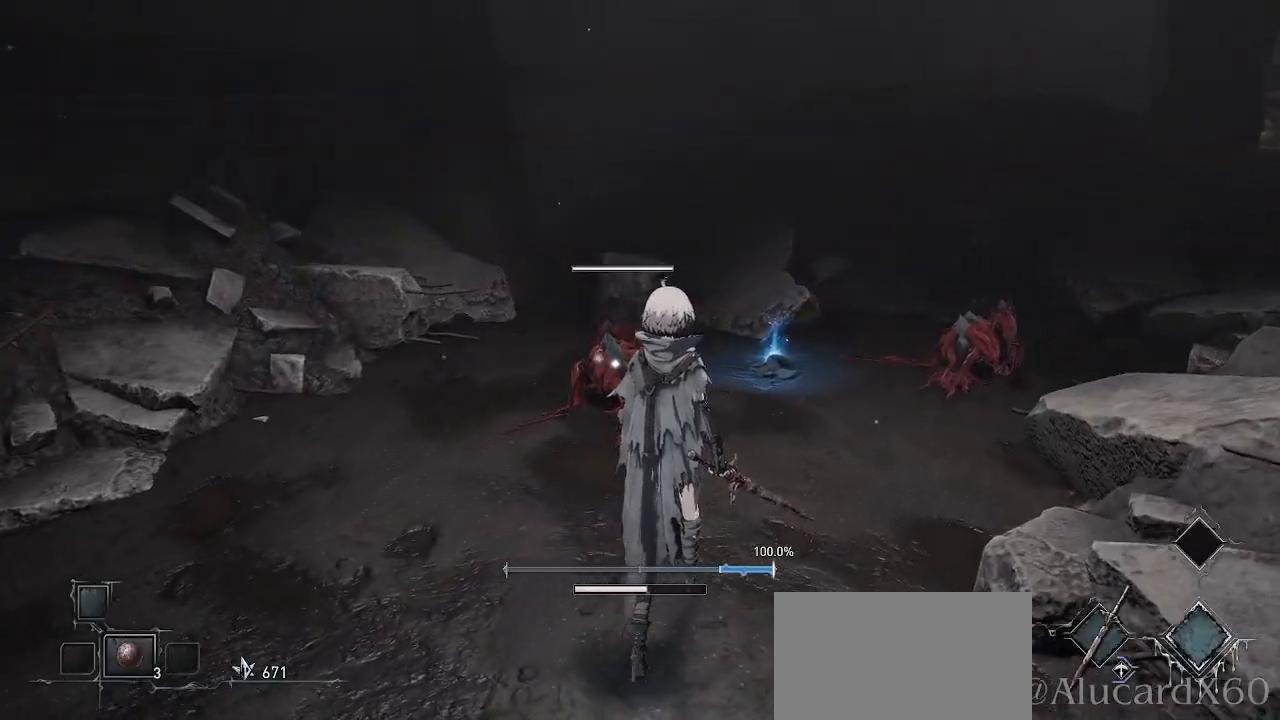
{"buttons": ["R2"], "left_stick": "center", "right_stick": "center", "events": [[283, "left_stick", "center"], [333, "R2", "down"]]}
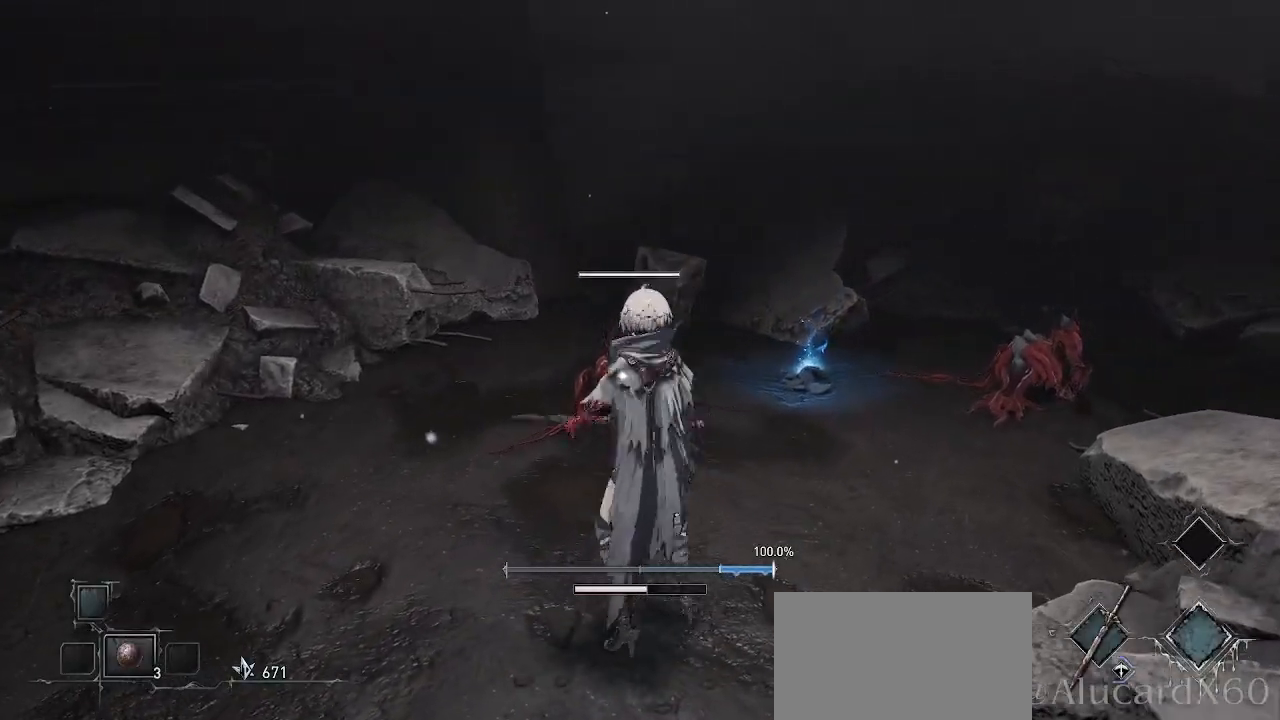
{"buttons": ["R2"], "left_stick": "center", "right_stick": "center", "events": []}
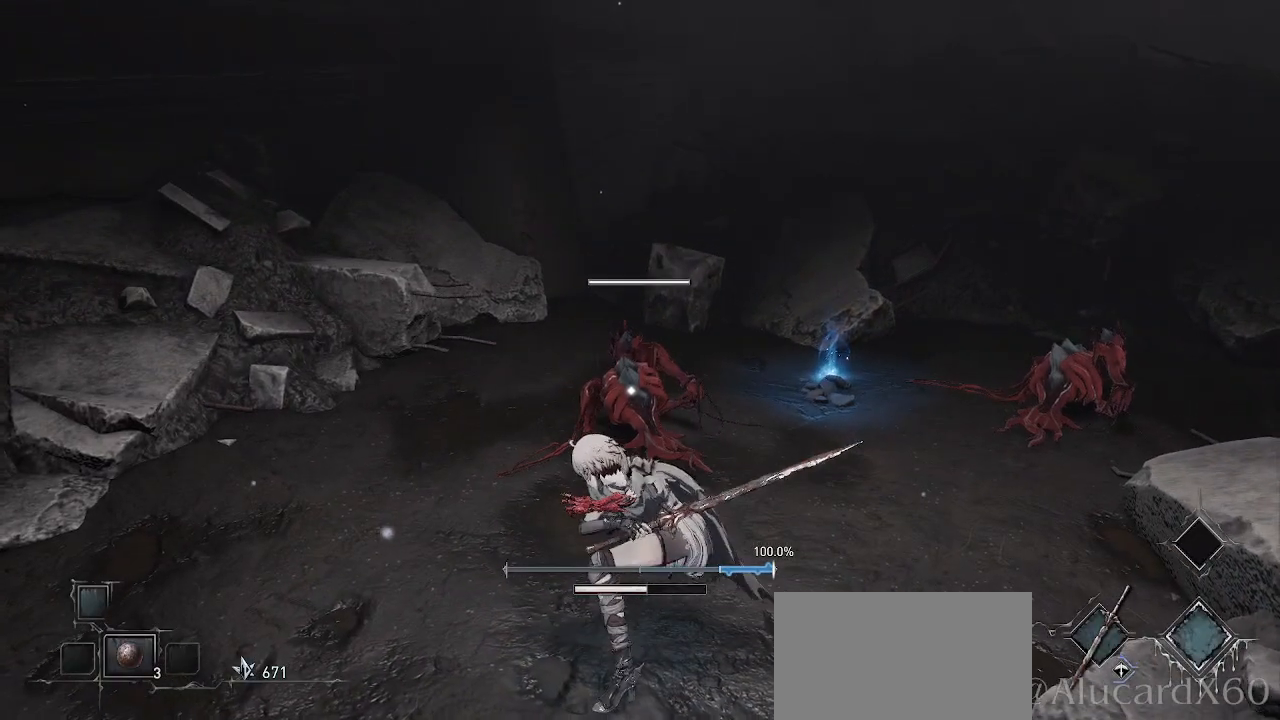
{"buttons": ["R2"], "left_stick": "center", "right_stick": "center", "events": []}
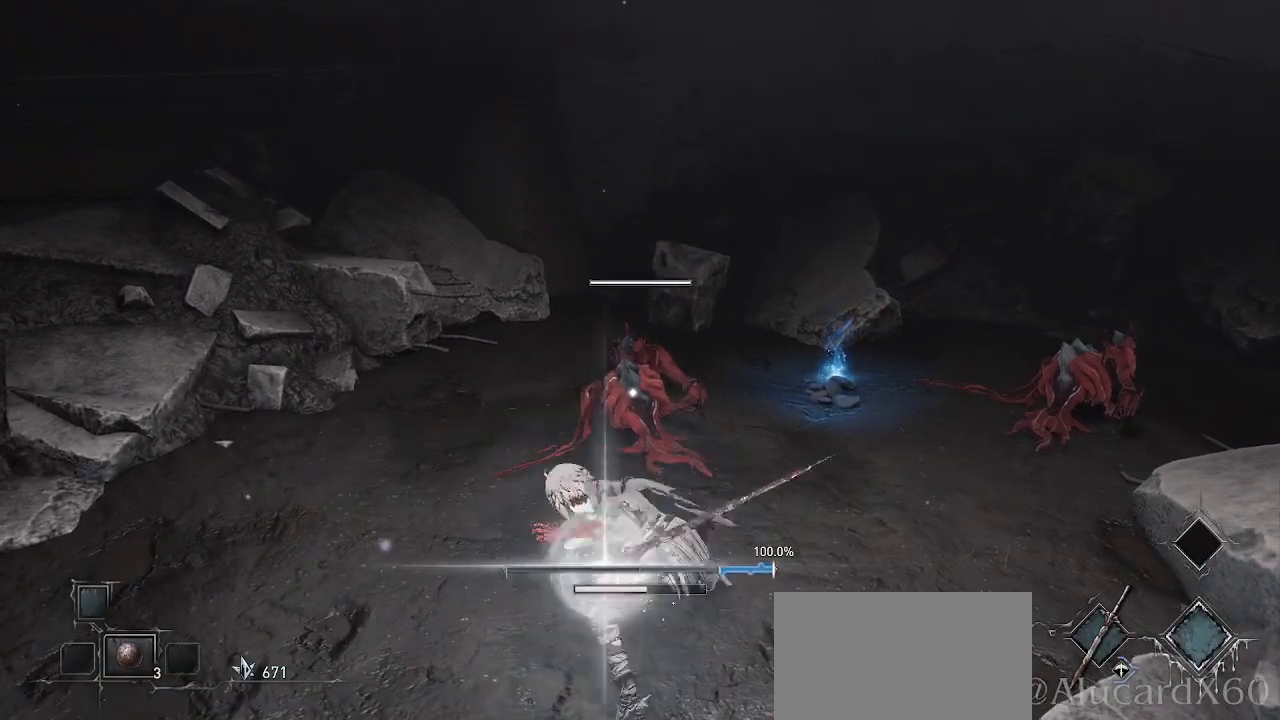
{"buttons": [], "left_stick": "center", "right_stick": "center", "events": [[367, "R2", "up"]]}
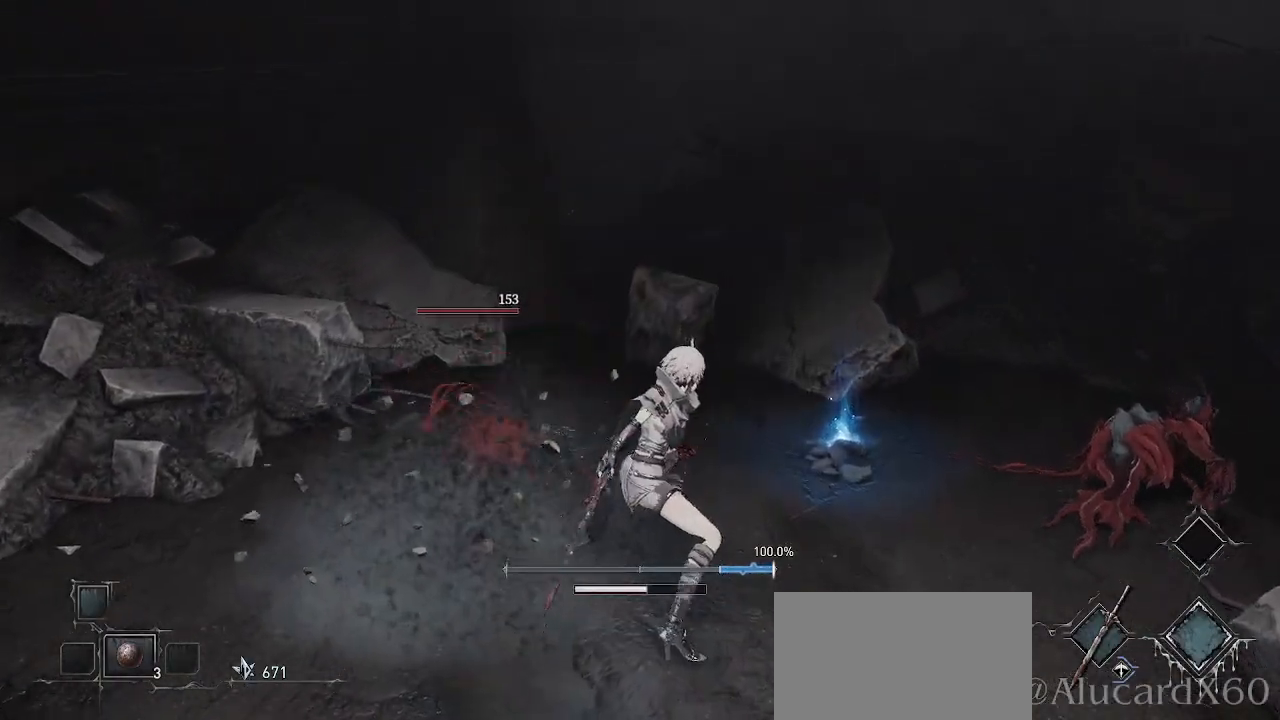
{"buttons": ["L2"], "left_stick": "center", "right_stick": "center", "events": [[67, "right_stick", "right"], [467, "right_stick", "center"], [483, "L1", "down"], [500, "L1", "up"], [500, "L2", "down"]]}
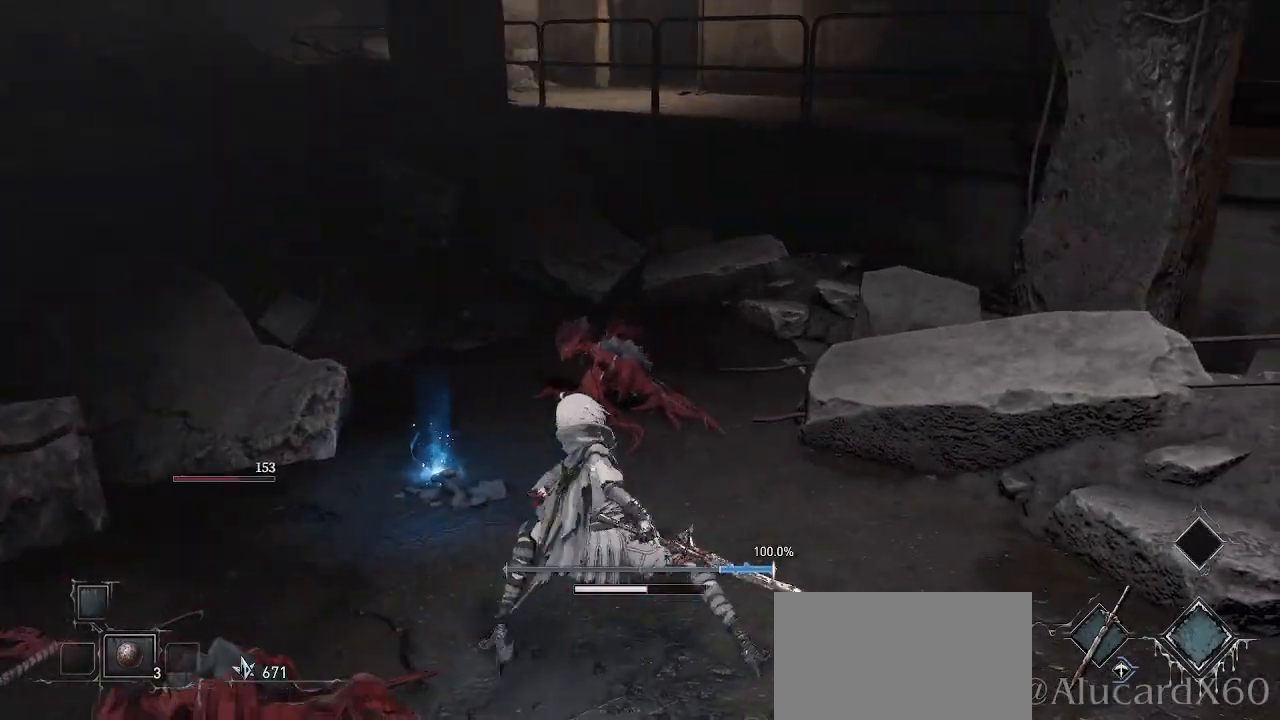
{"buttons": [], "left_stick": "up-right", "right_stick": "center", "events": [[17, "L2", "up"], [67, "R3", "down"], [167, "R3", "up"], [417, "left_stick", "up-right"]]}
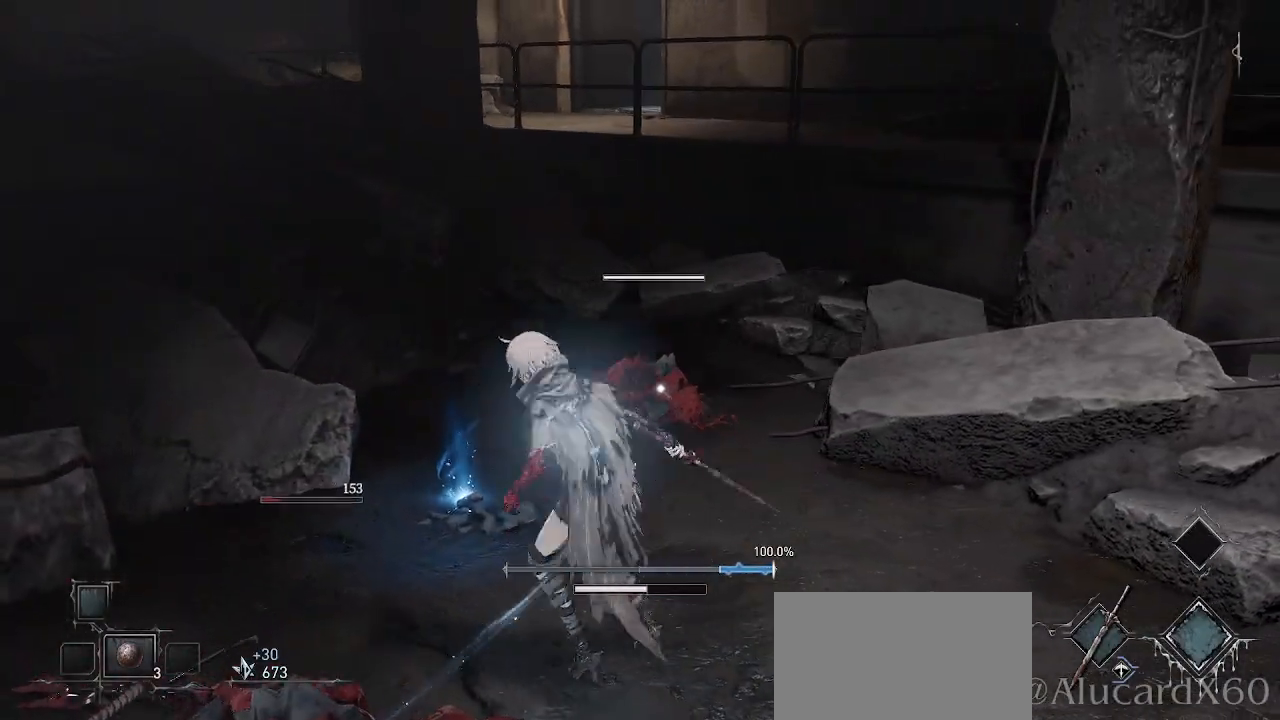
{"buttons": ["R1"], "left_stick": "center", "right_stick": "center", "events": [[100, "R1", "down"], [217, "R1", "up"], [217, "left_stick", "up"], [300, "R1", "down"], [400, "R1", "up"], [433, "left_stick", "center"], [500, "R1", "down"]]}
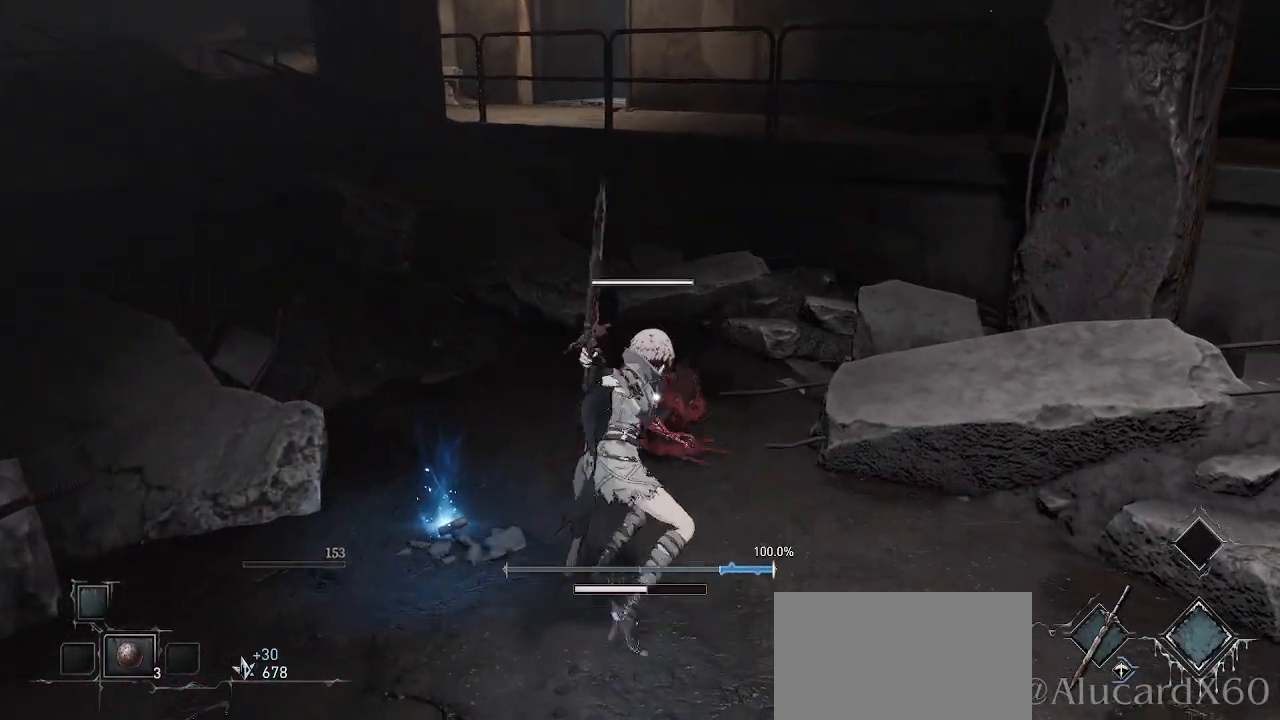
{"buttons": [], "left_stick": "center", "right_stick": "center", "events": [[100, "R1", "up"], [200, "R1", "down"], [317, "R1", "up"], [400, "R1", "down"], [500, "R1", "up"]]}
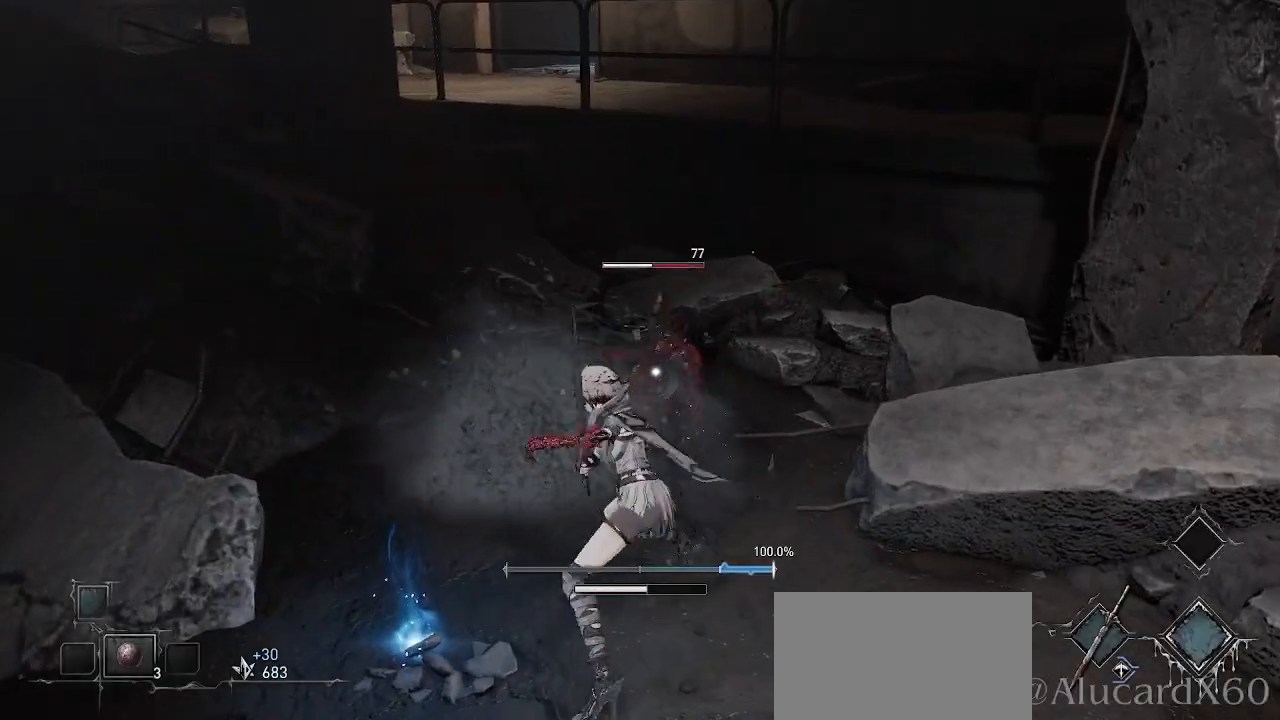
{"buttons": [], "left_stick": "center", "right_stick": "center", "events": [[150, "R1", "down"], [267, "R1", "up"]]}
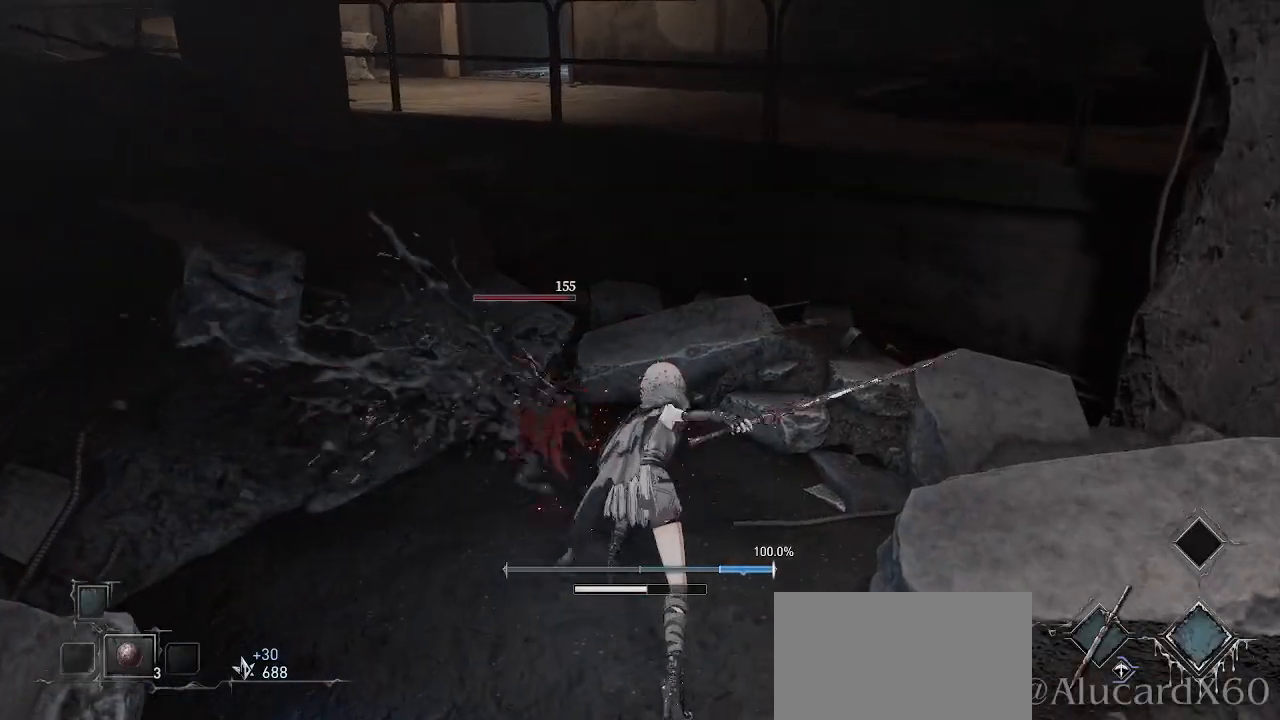
{"buttons": [], "left_stick": "center", "right_stick": "center", "events": []}
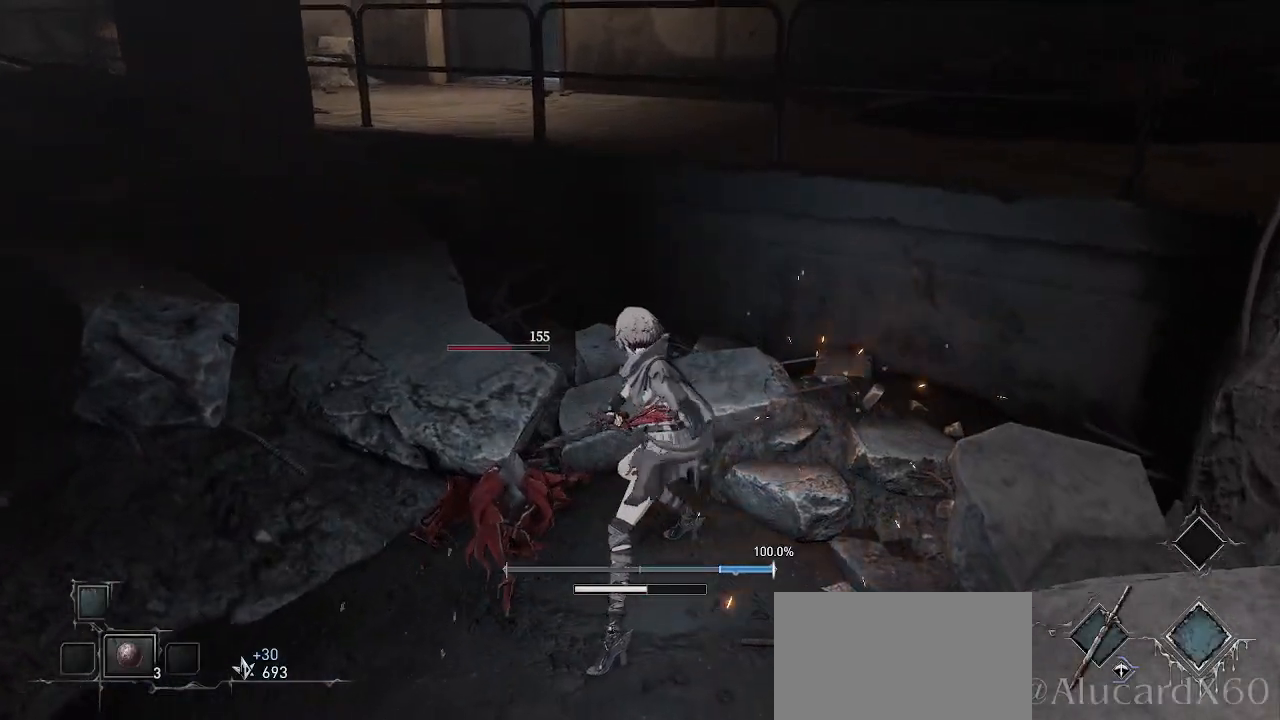
{"buttons": [], "left_stick": "left", "right_stick": "left", "events": [[133, "right_stick", "left"], [150, "left_stick", "down"], [317, "left_stick", "down-left"], [467, "left_stick", "left"]]}
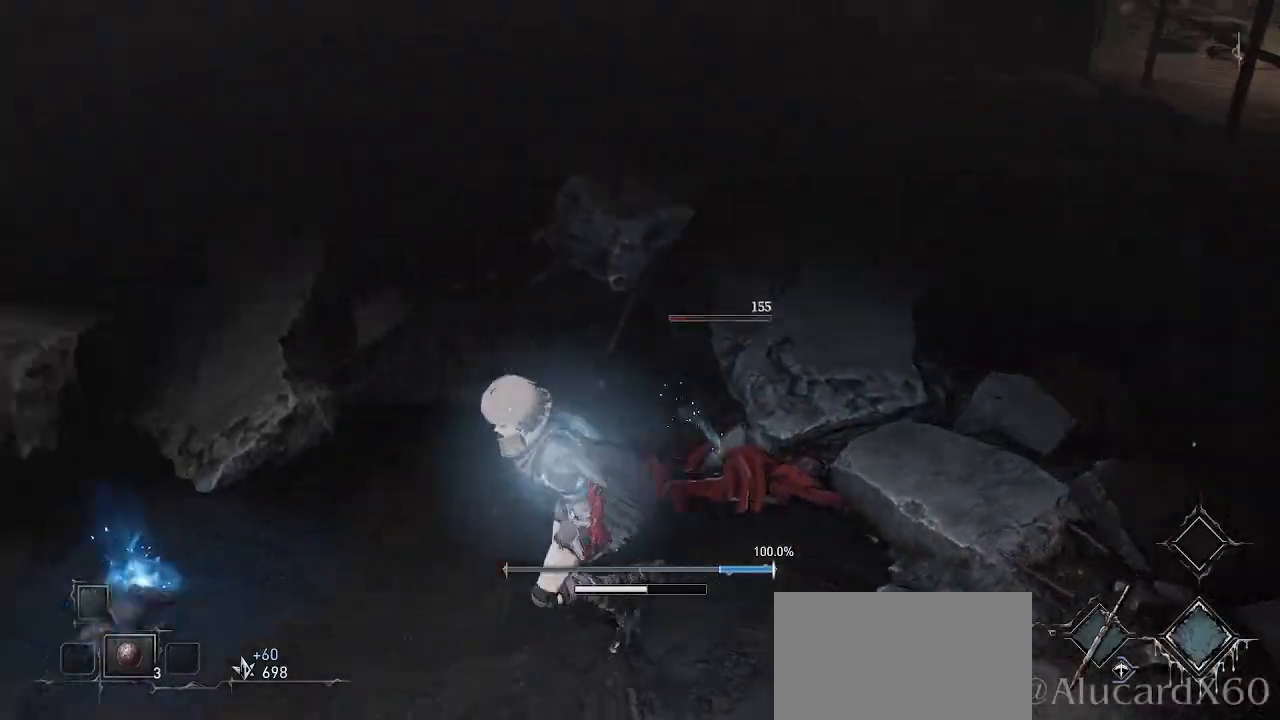
{"buttons": [], "left_stick": "center", "right_stick": "center", "events": [[117, "left_stick", "up-left"], [200, "right_stick", "center"], [317, "left_stick", "up"], [500, "left_stick", "center"]]}
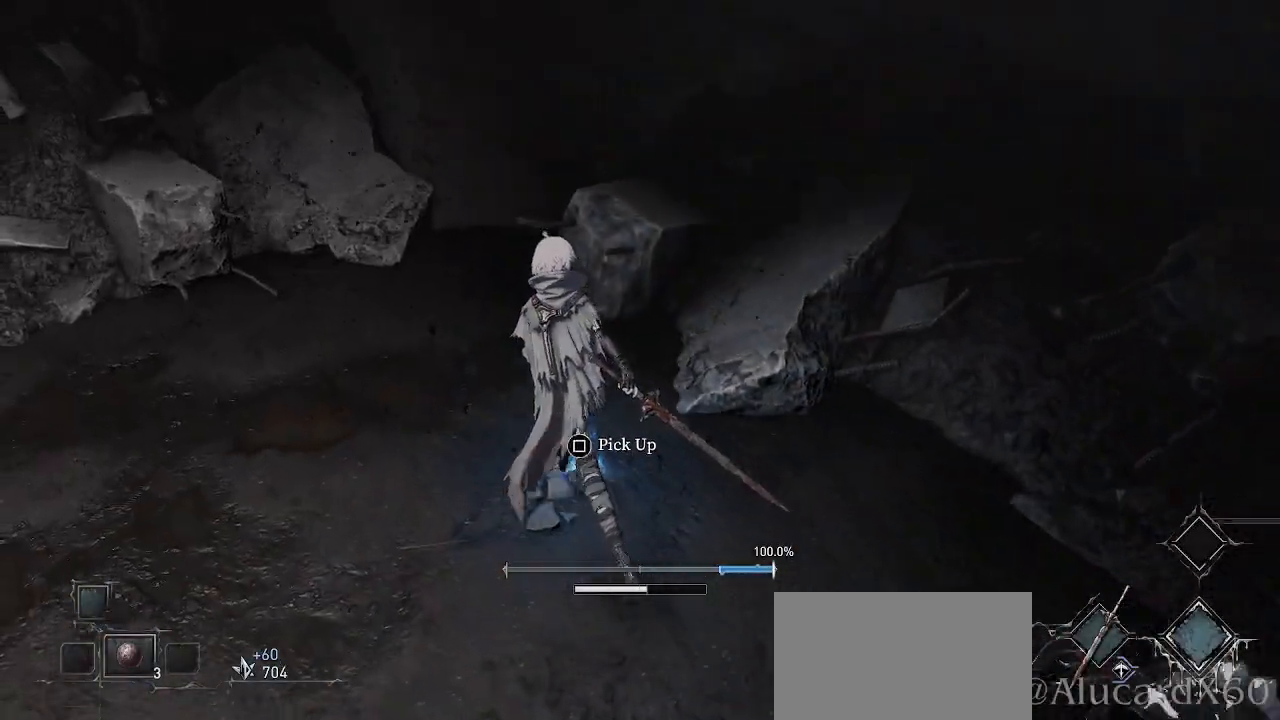
{"buttons": [], "left_stick": "center", "right_stick": "center", "events": [[300, "SQUARE", "down"], [417, "SQUARE", "up"]]}
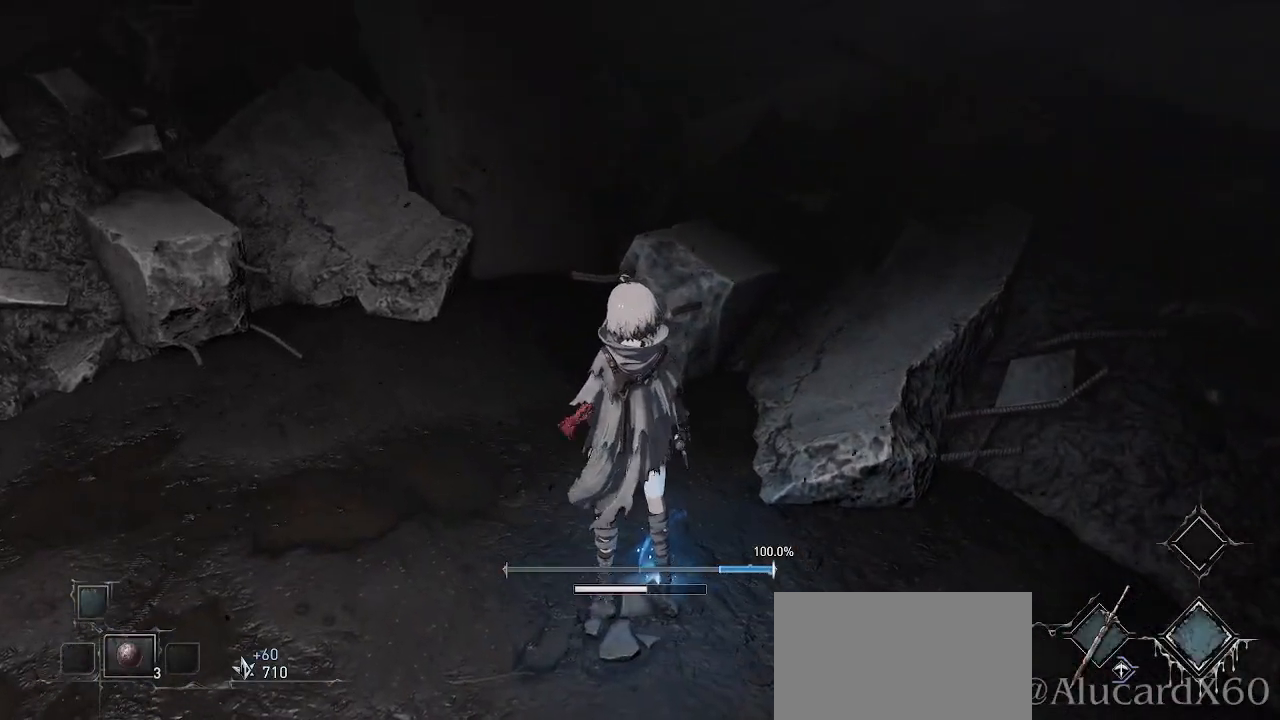
{"buttons": [], "left_stick": "center", "right_stick": "right", "events": [[217, "right_stick", "right"]]}
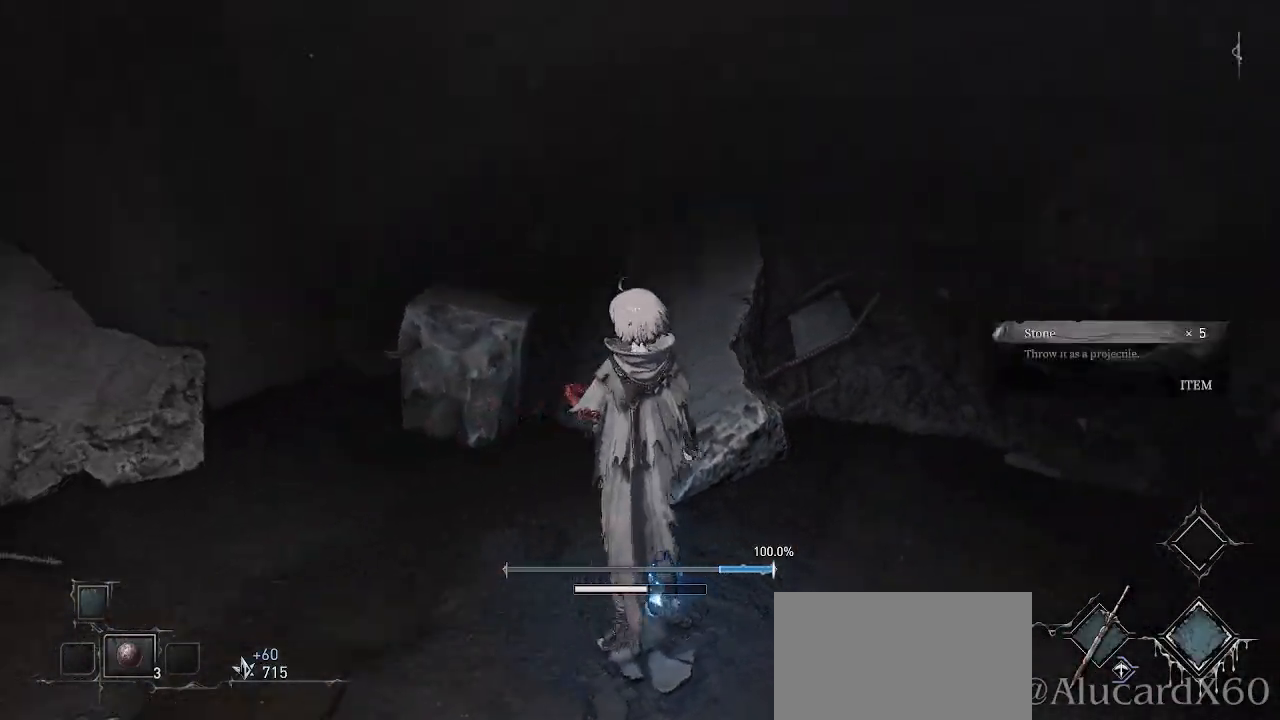
{"buttons": [], "left_stick": "down-right", "right_stick": "center", "events": [[200, "right_stick", "center"], [300, "left_stick", "down"], [467, "left_stick", "down-right"]]}
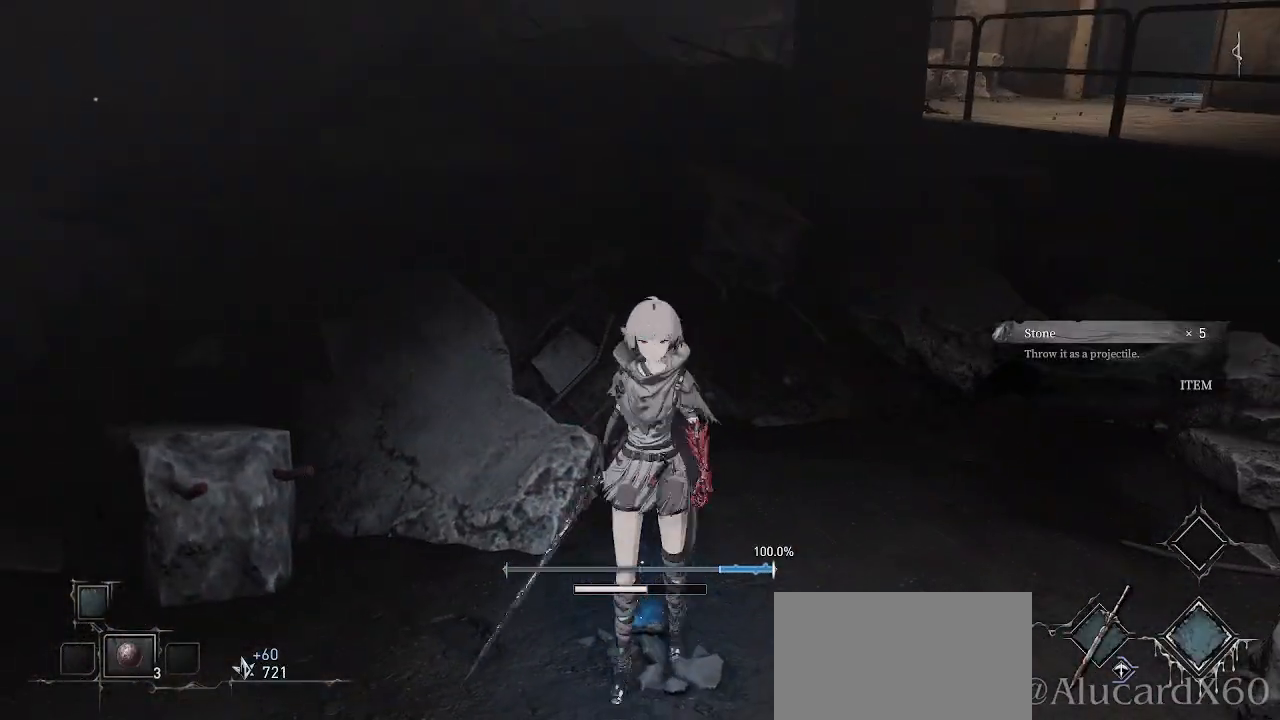
{"buttons": [], "left_stick": "down-right", "right_stick": "right", "events": [[200, "right_stick", "right"]]}